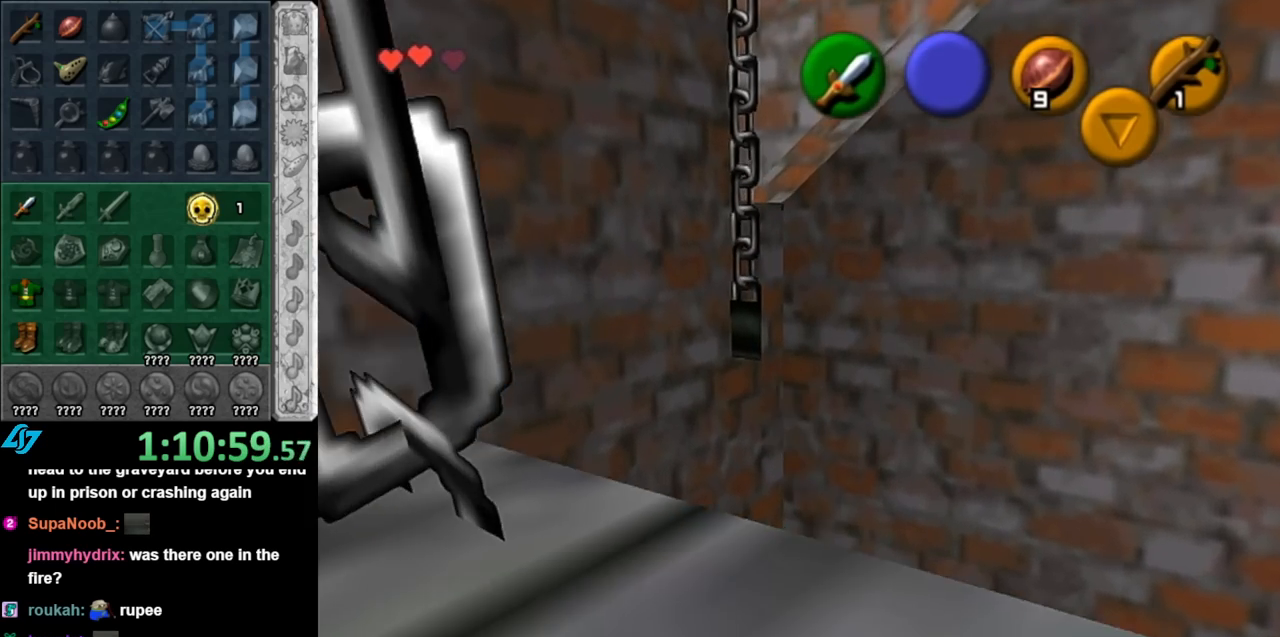
Gameplay with a controller (Nintendo layout); each line is a JSON object with the inputs held at the frame after it. "events" lists button and stick changes between this image and that frame as [ms after this image, input, new state], when the widget could be followed in between. Not read: L3 R3.
{"buttons": [], "left_stick": "up", "right_stick": "center", "events": [[33, "left_stick", "center"], [283, "L1", "up"], [467, "left_stick", "up"]]}
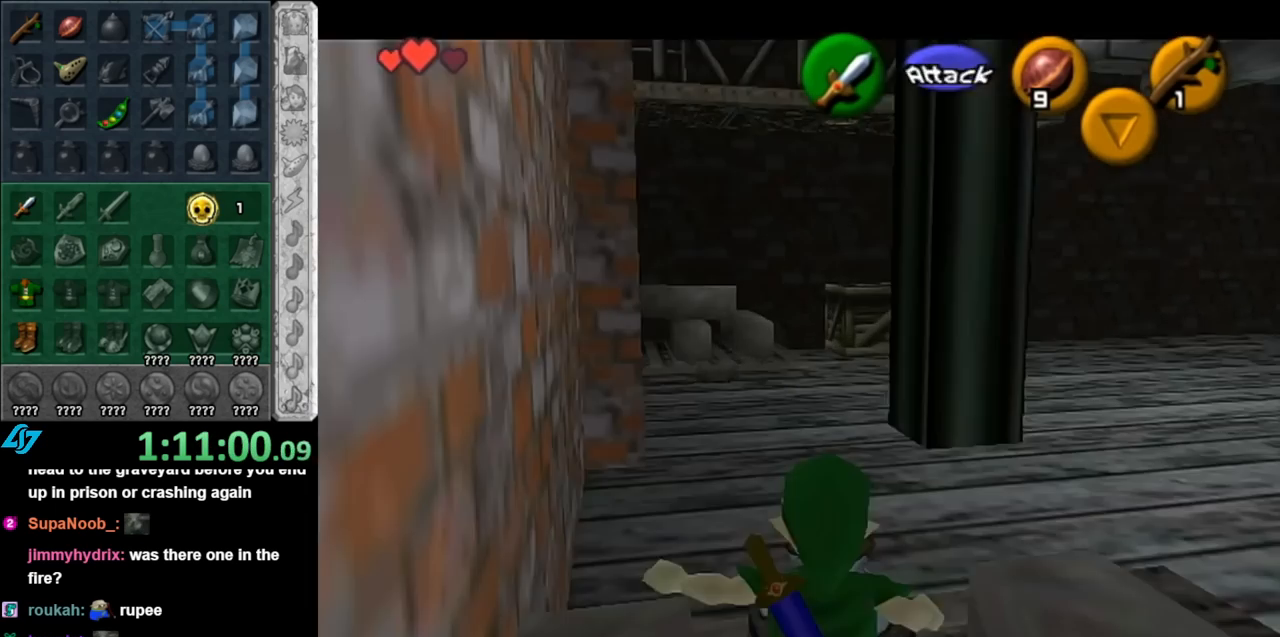
{"buttons": [], "left_stick": "up", "right_stick": "center", "events": []}
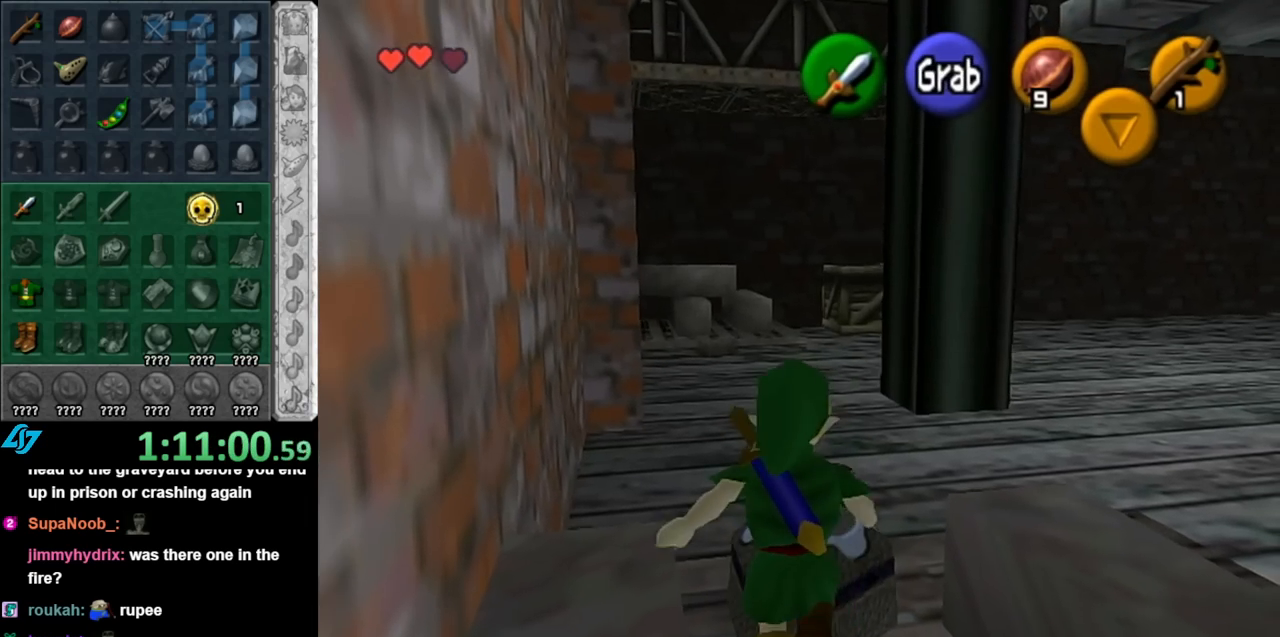
{"buttons": [], "left_stick": "up", "right_stick": "center", "events": [[100, "A", "down"], [217, "A", "up"], [317, "A", "down"], [433, "A", "up"]]}
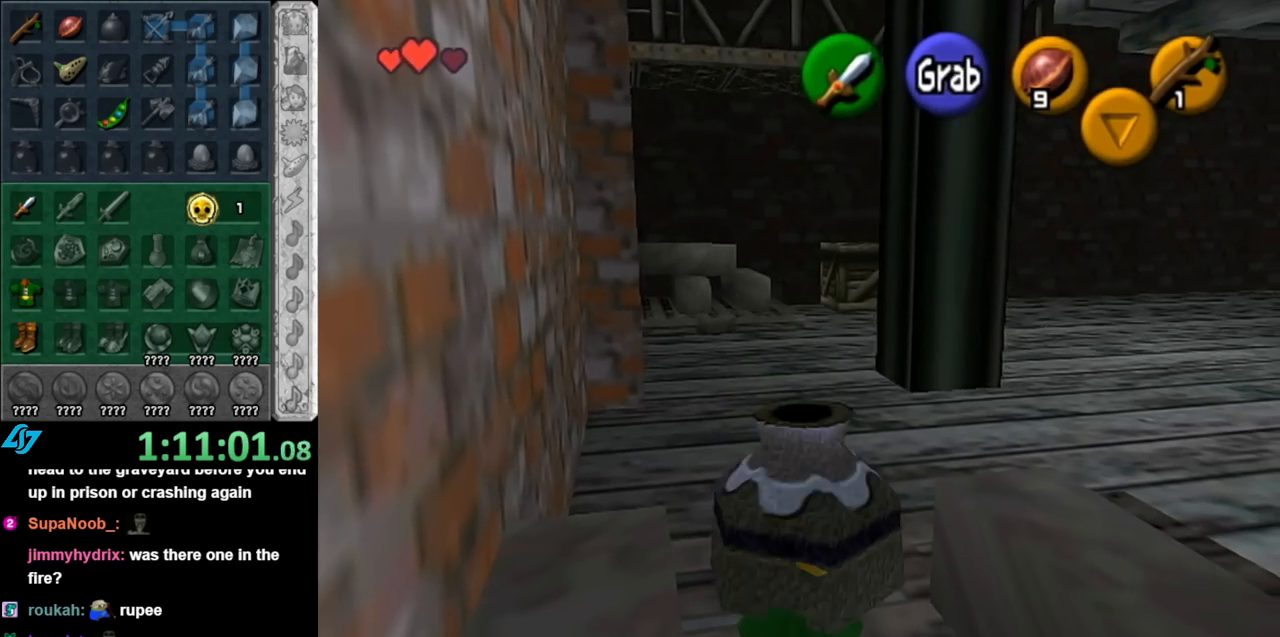
{"buttons": ["A", "L1"], "left_stick": "up", "right_stick": "center", "events": [[217, "L1", "down"], [433, "A", "down"]]}
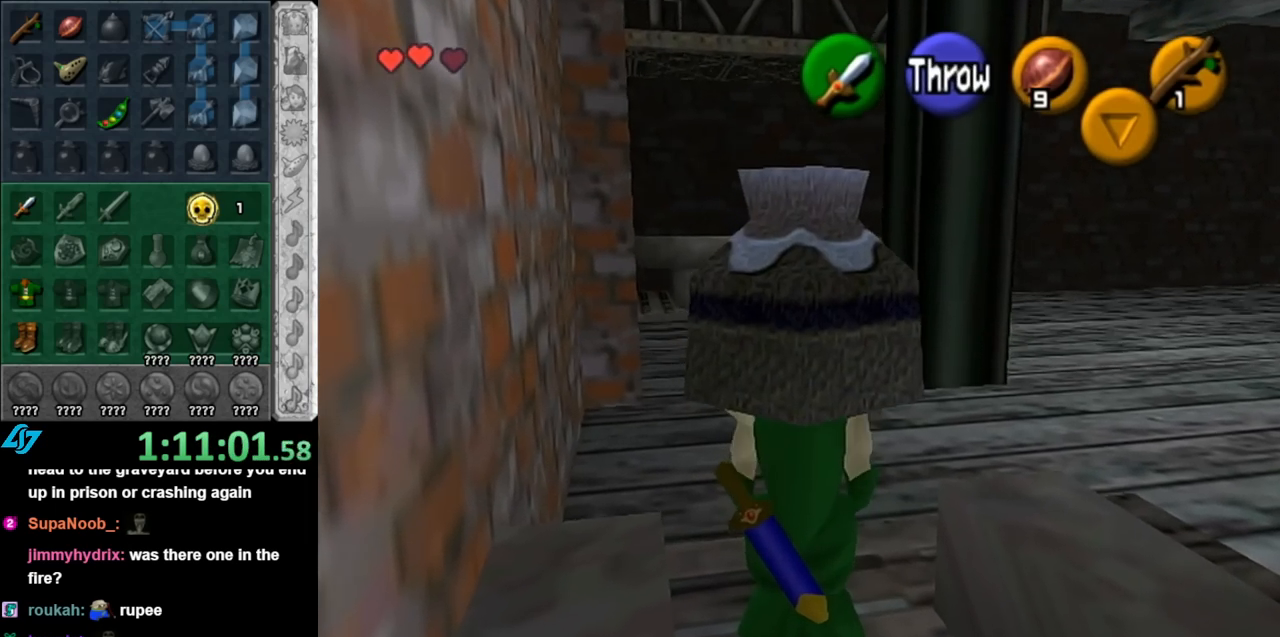
{"buttons": ["A"], "left_stick": "up", "right_stick": "center", "events": [[67, "A", "up"], [217, "L1", "up"], [400, "A", "down"]]}
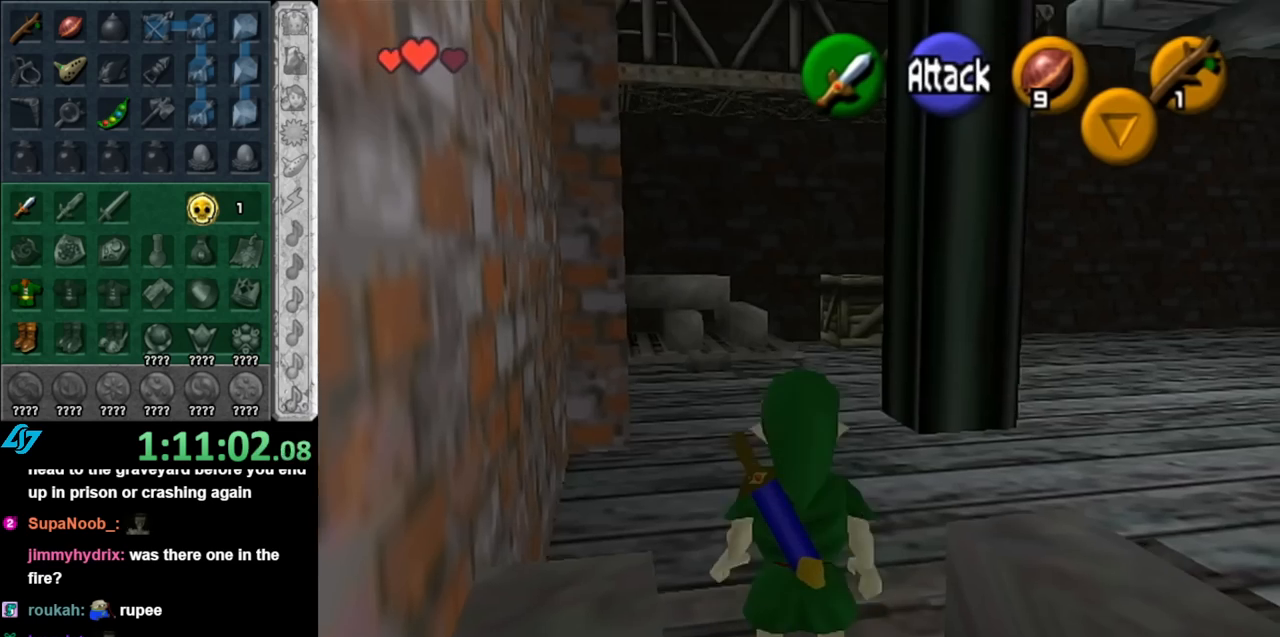
{"buttons": [], "left_stick": "up", "right_stick": "center", "events": [[33, "A", "up"], [100, "A", "down"], [217, "A", "up"]]}
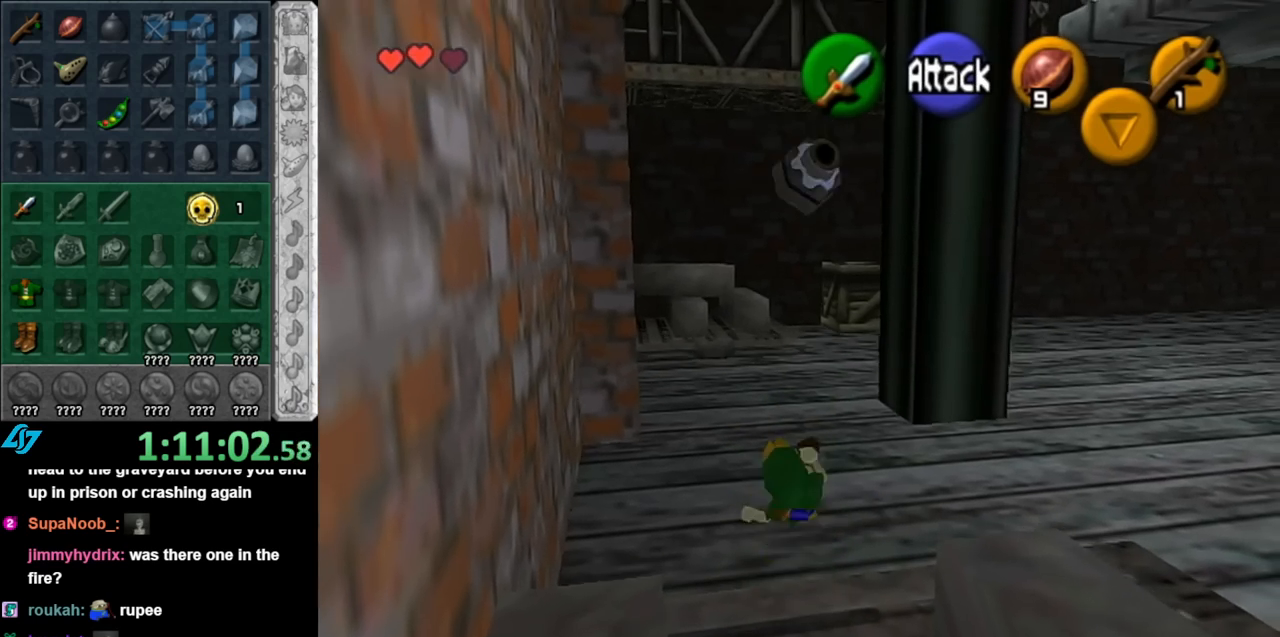
{"buttons": [], "left_stick": "up", "right_stick": "center", "events": []}
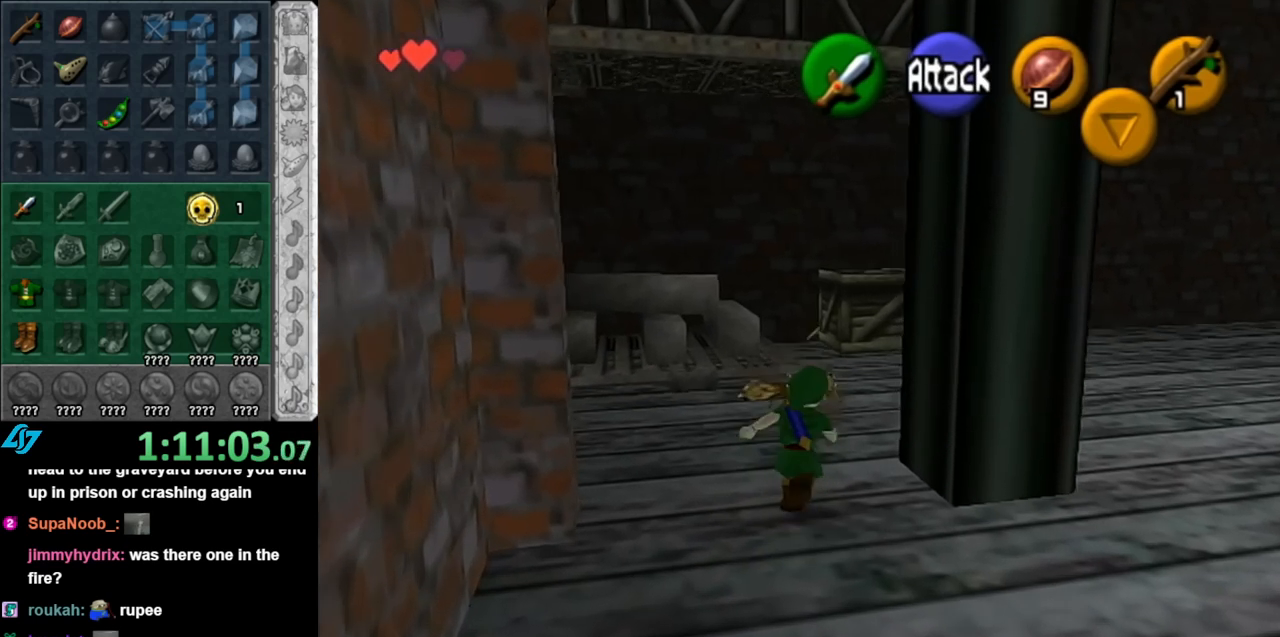
{"buttons": [], "left_stick": "up", "right_stick": "center", "events": []}
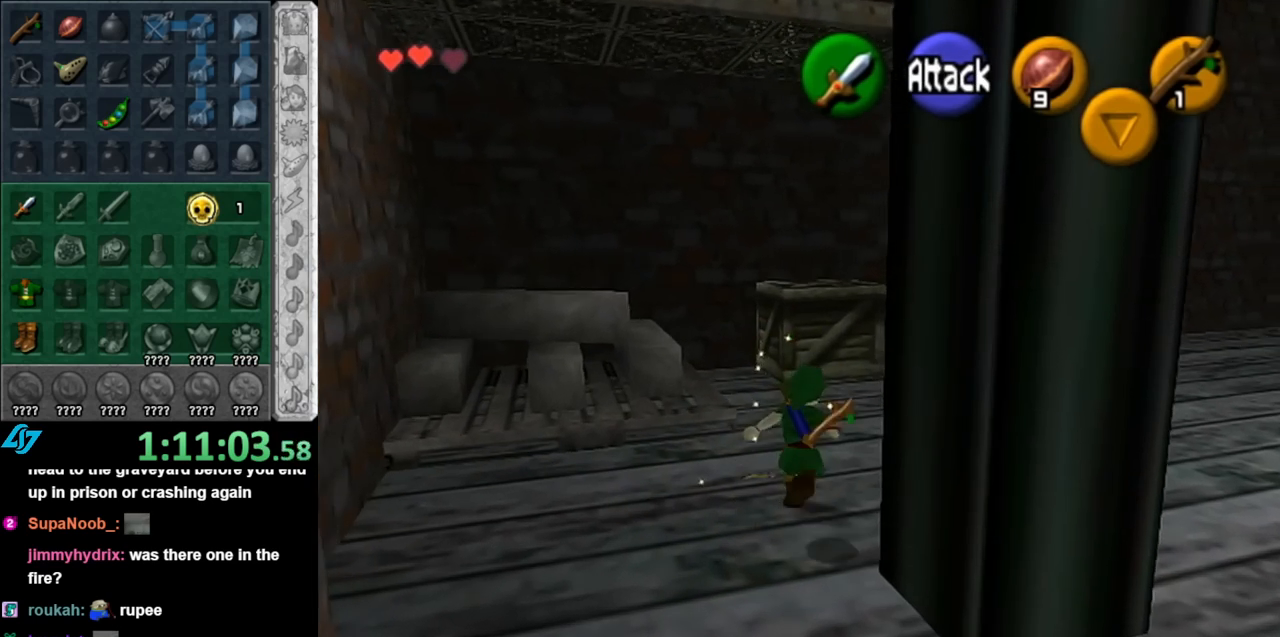
{"buttons": [], "left_stick": "up", "right_stick": "center", "events": [[67, "A", "down"], [283, "A", "up"]]}
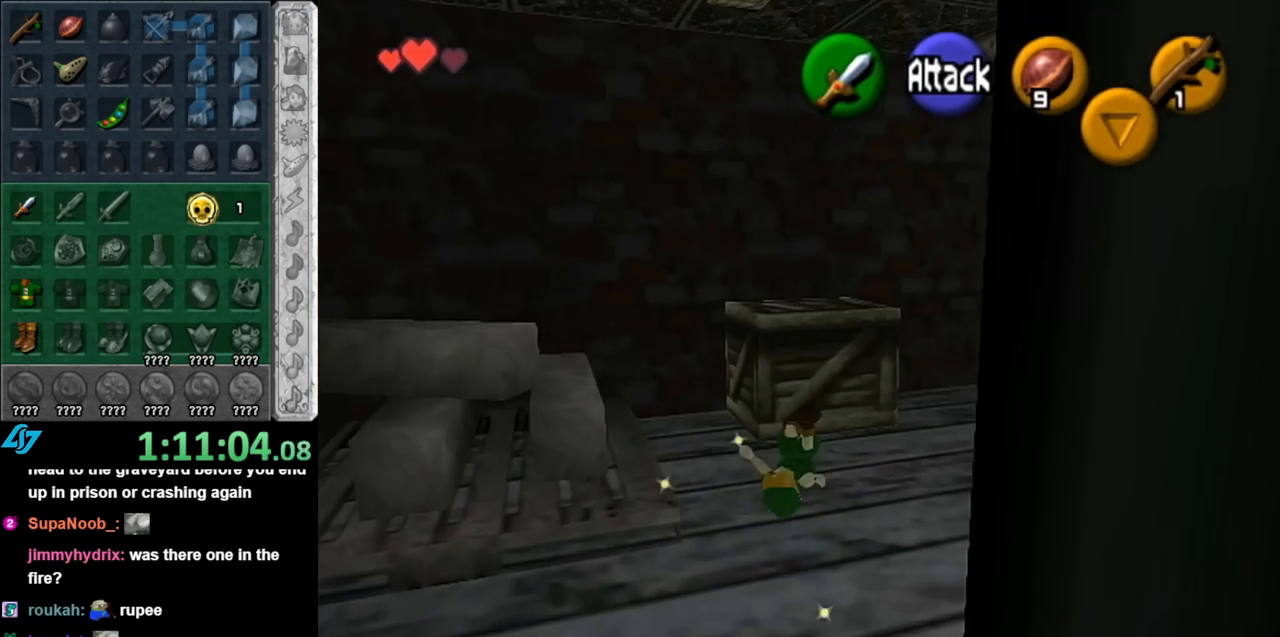
{"buttons": [], "left_stick": "down", "right_stick": "center", "events": [[283, "left_stick", "center"], [367, "left_stick", "down"]]}
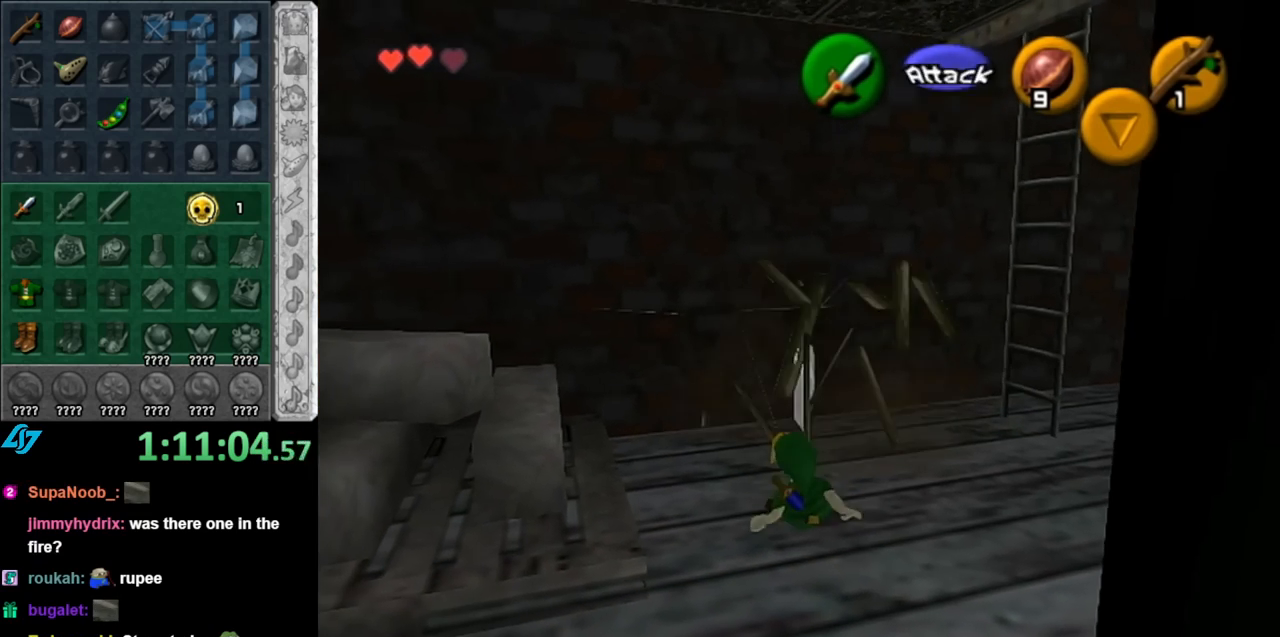
{"buttons": ["A"], "left_stick": "down", "right_stick": "center", "events": [[317, "A", "down"]]}
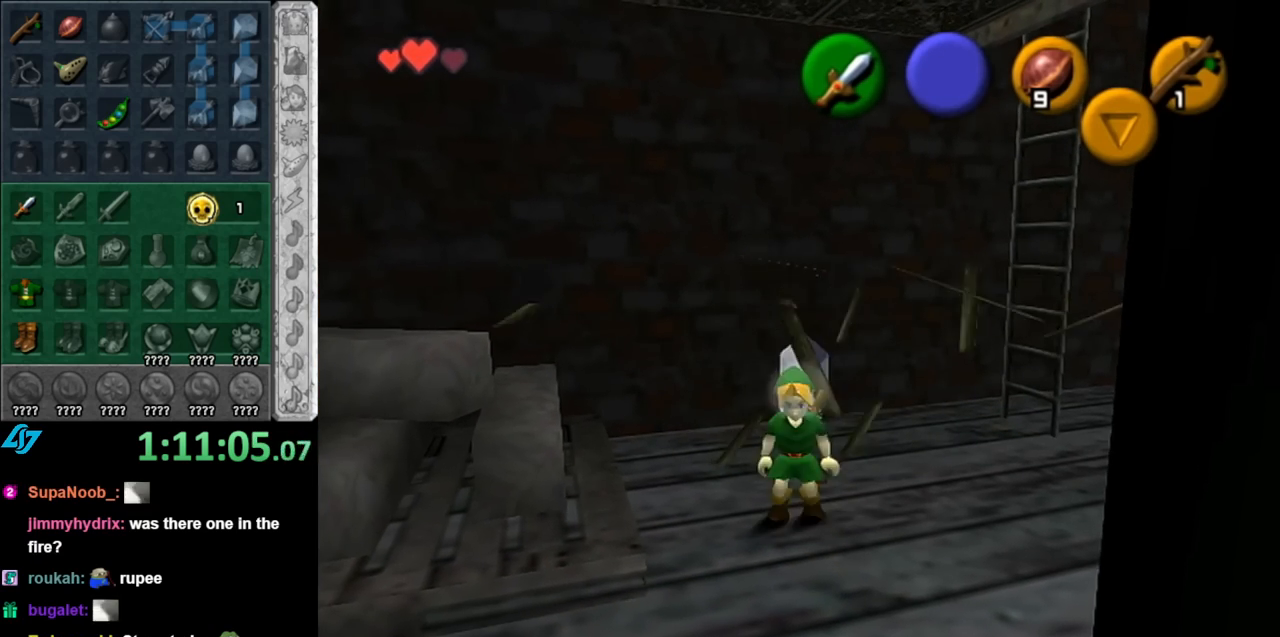
{"buttons": [], "left_stick": "down", "right_stick": "center", "events": [[33, "A", "up"]]}
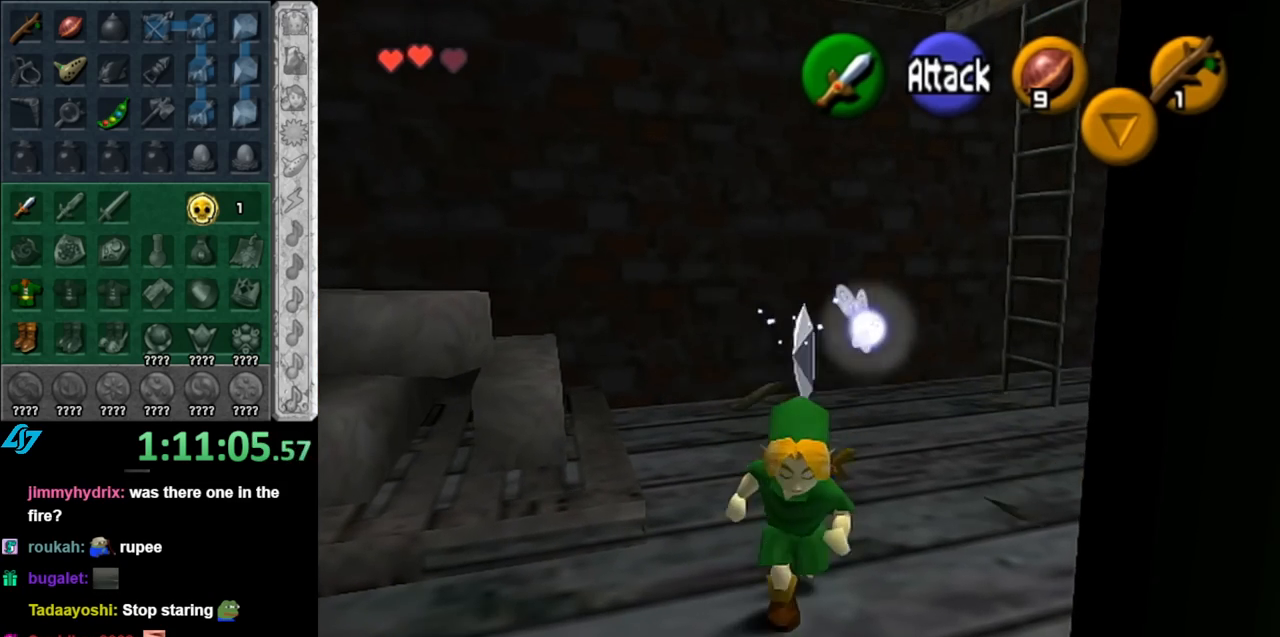
{"buttons": ["A"], "left_stick": "up", "right_stick": "center", "events": [[217, "left_stick", "up"], [500, "A", "down"]]}
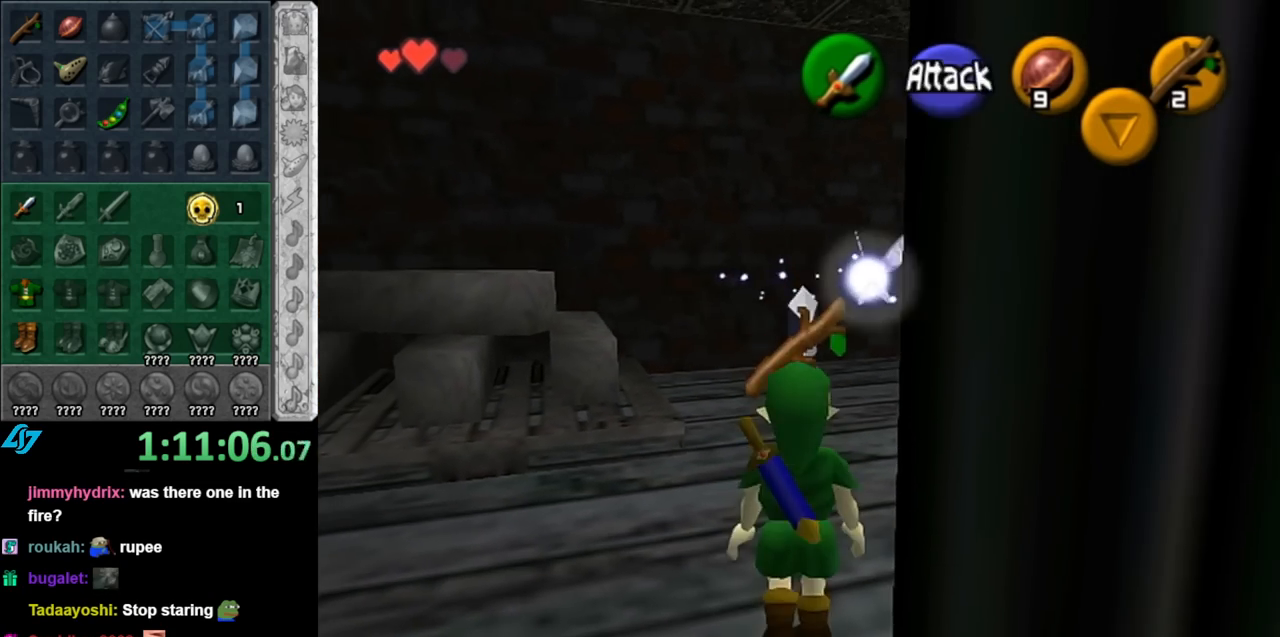
{"buttons": [], "left_stick": "up", "right_stick": "center", "events": [[250, "A", "up"]]}
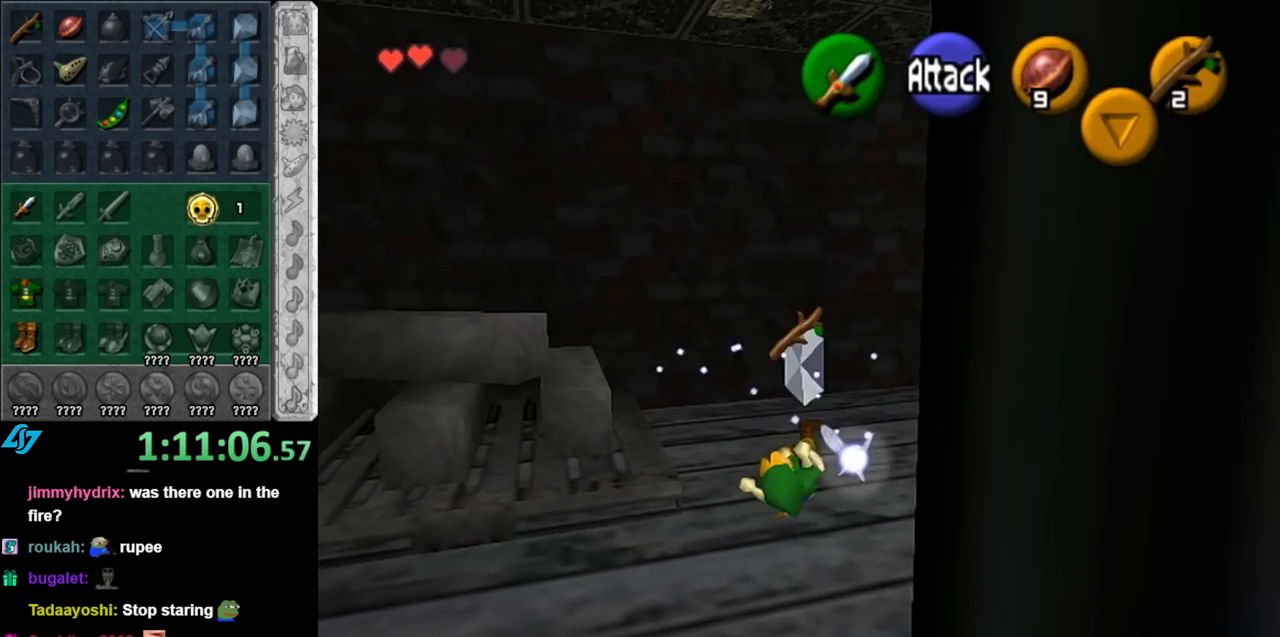
{"buttons": [], "left_stick": "down-right", "right_stick": "center", "events": [[300, "left_stick", "up-right"], [500, "left_stick", "down-right"]]}
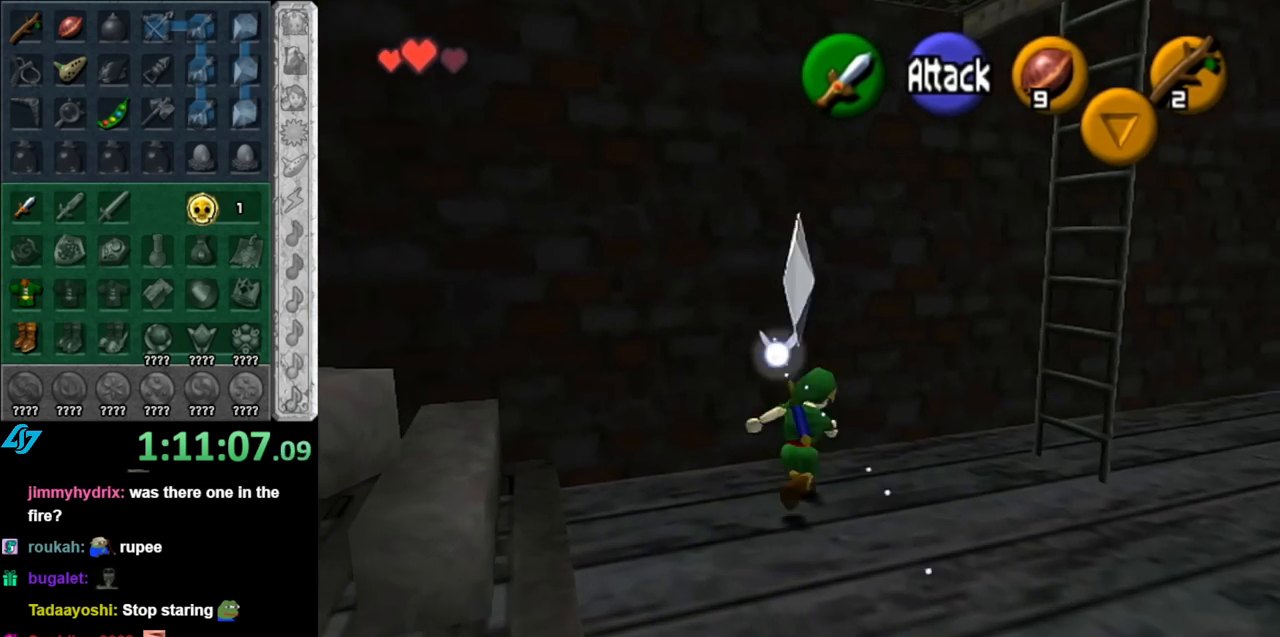
{"buttons": [], "left_stick": "up-right", "right_stick": "center", "events": [[400, "left_stick", "up-right"]]}
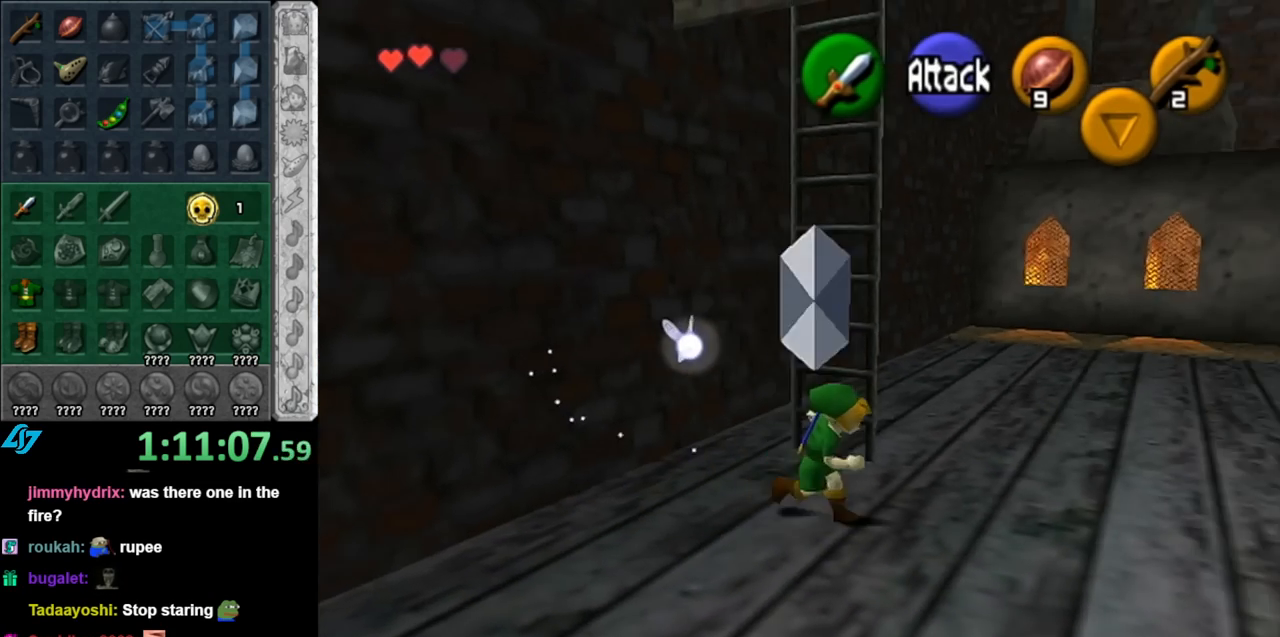
{"buttons": [], "left_stick": "up-right", "right_stick": "center", "events": [[117, "A", "down"], [250, "A", "up"], [317, "A", "down"], [433, "A", "up"]]}
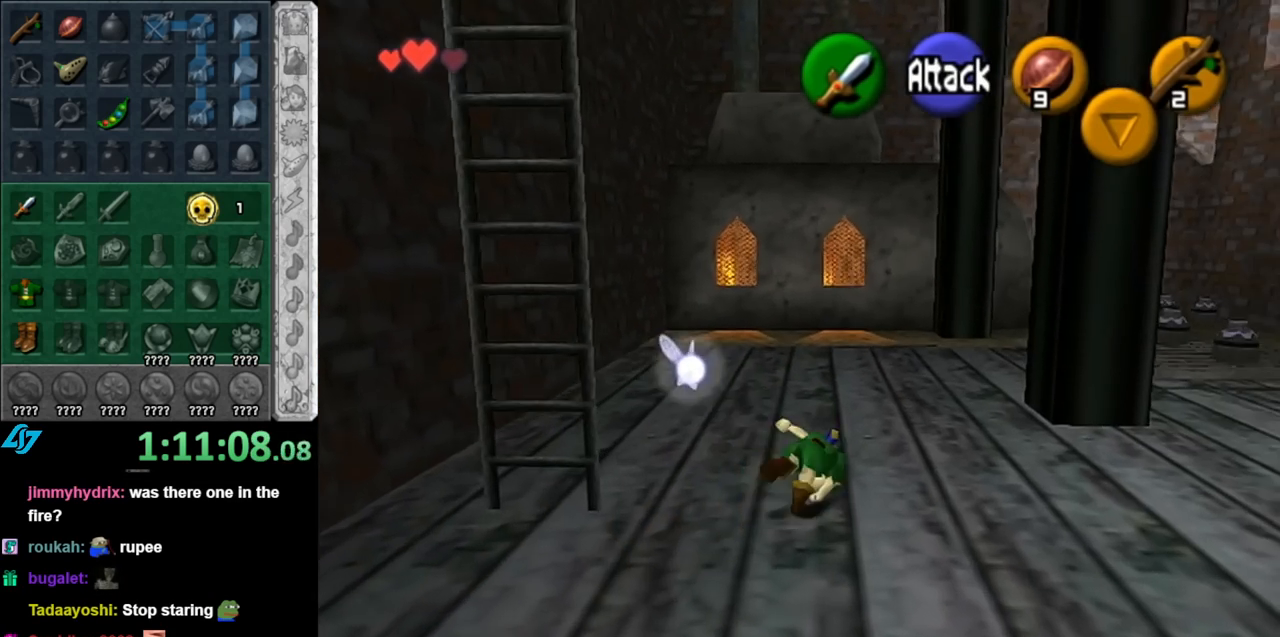
{"buttons": ["A"], "left_stick": "up", "right_stick": "center", "events": [[83, "left_stick", "up"], [467, "A", "down"]]}
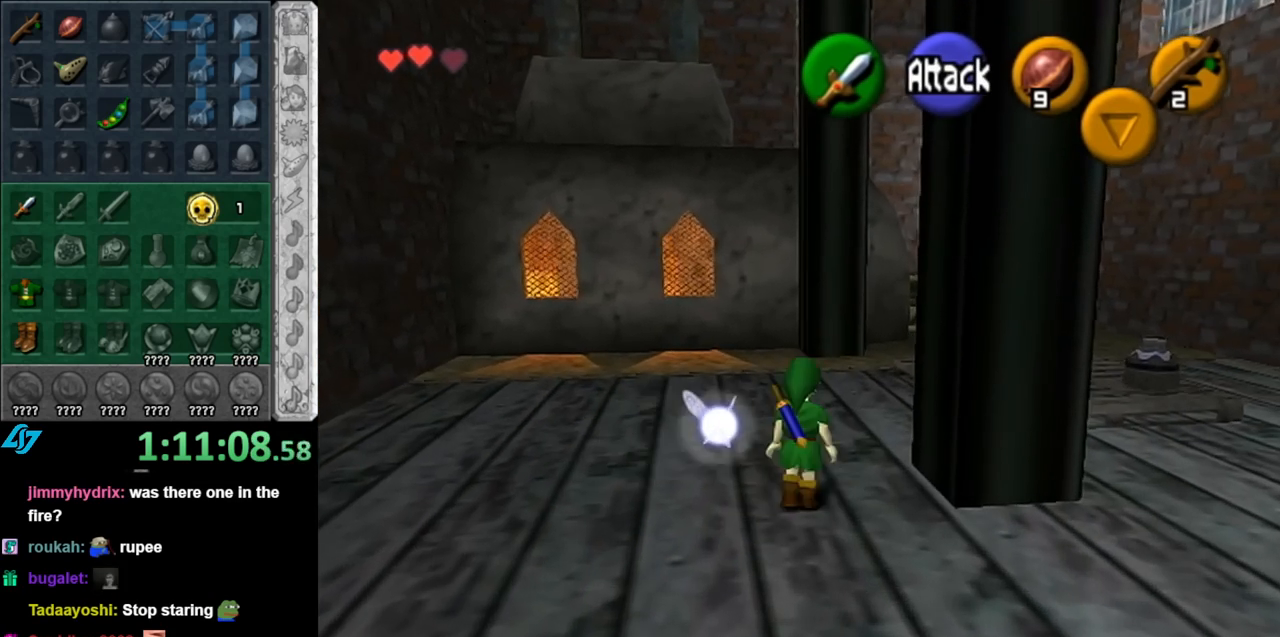
{"buttons": [], "left_stick": "up", "right_stick": "center", "events": [[67, "L1", "down"], [117, "A", "up"], [317, "L1", "up"]]}
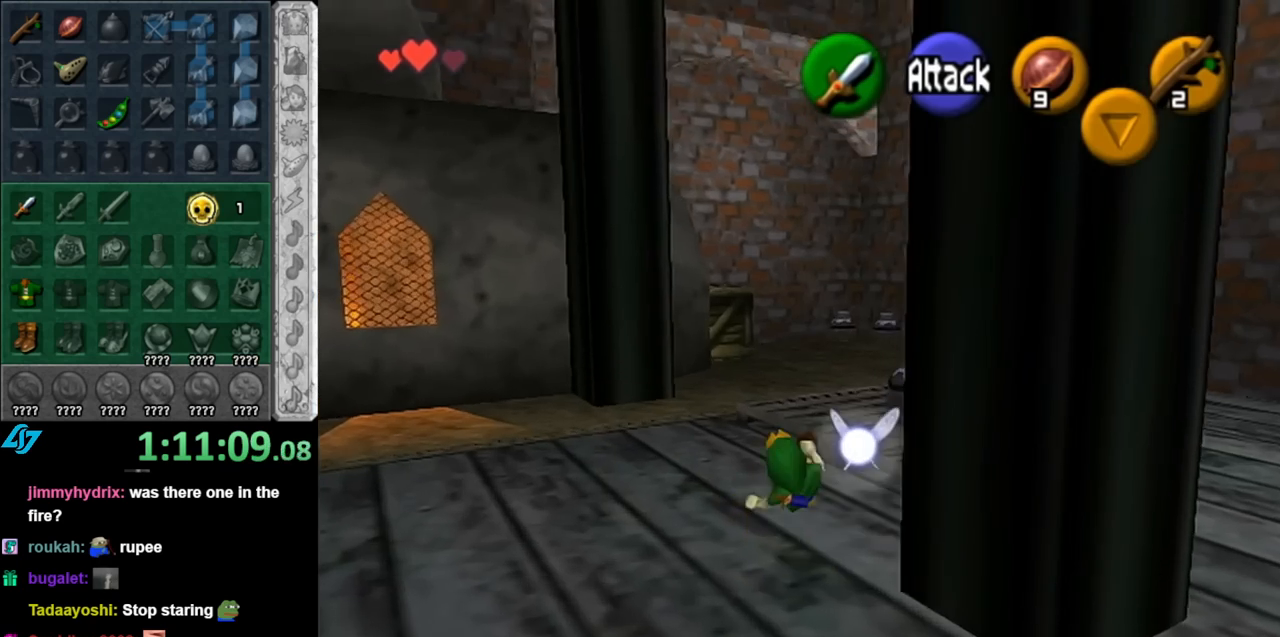
{"buttons": [], "left_stick": "up", "right_stick": "center", "events": [[217, "A", "down"], [400, "A", "up"]]}
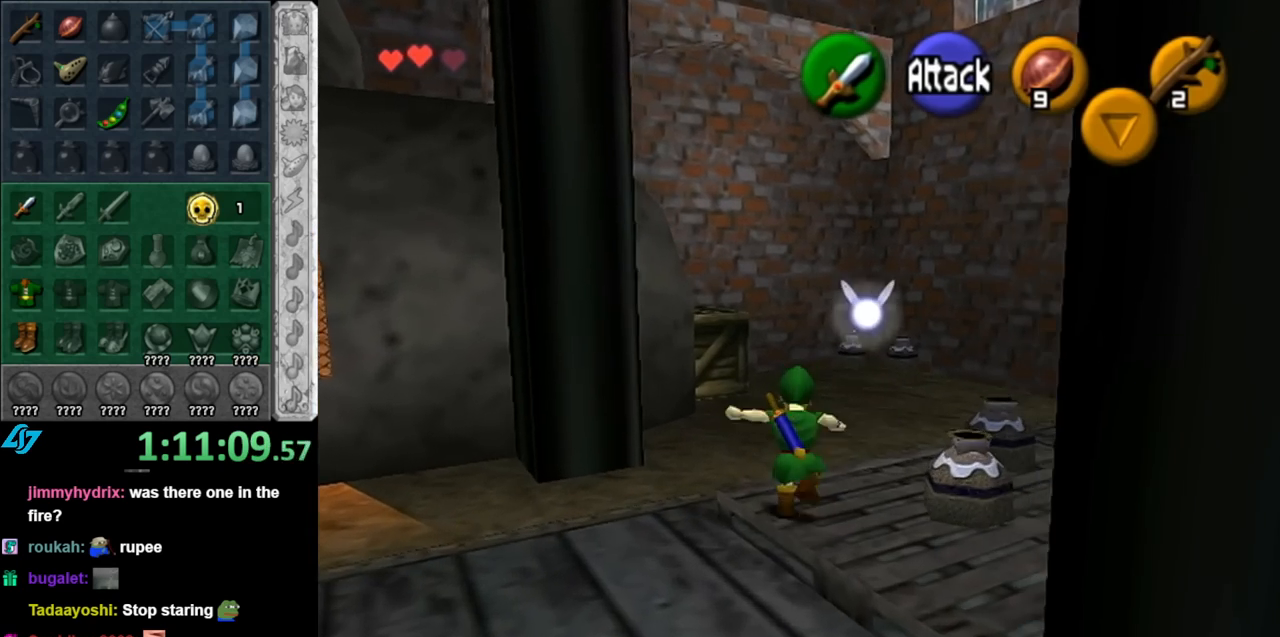
{"buttons": ["A"], "left_stick": "up-left", "right_stick": "center", "events": [[333, "left_stick", "up-left"], [467, "A", "down"]]}
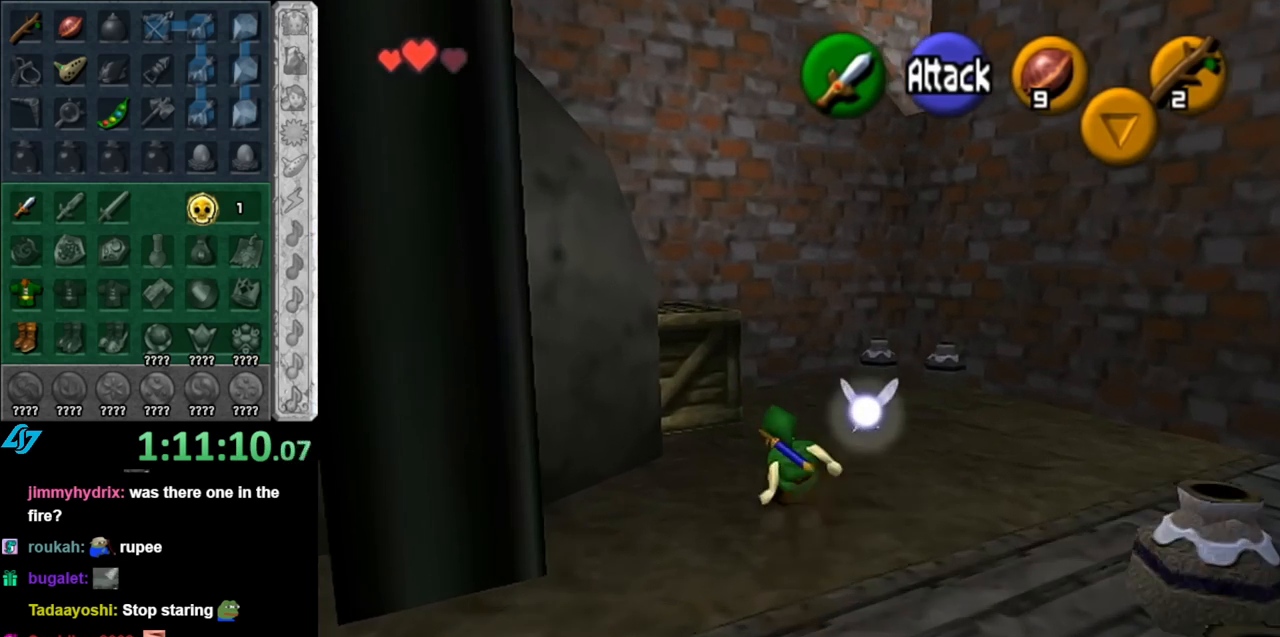
{"buttons": [], "left_stick": "up", "right_stick": "center", "events": [[33, "L1", "down"], [83, "left_stick", "up"], [117, "A", "up"], [283, "L1", "up"]]}
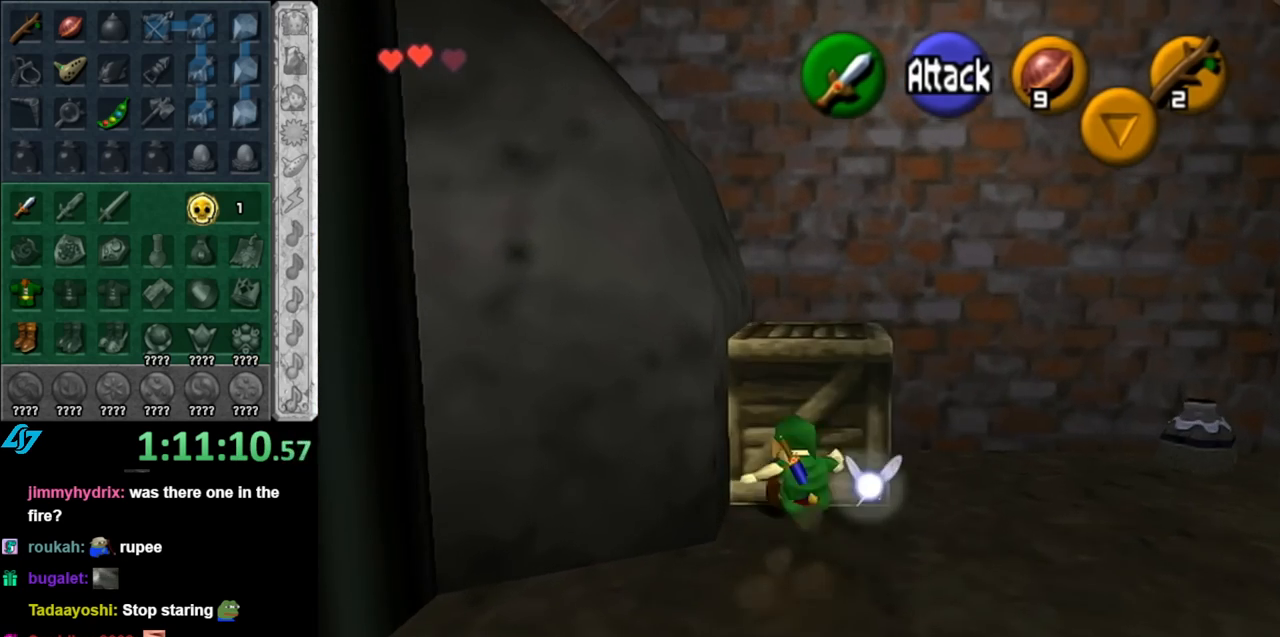
{"buttons": [], "left_stick": "center", "right_stick": "center", "events": [[250, "left_stick", "center"]]}
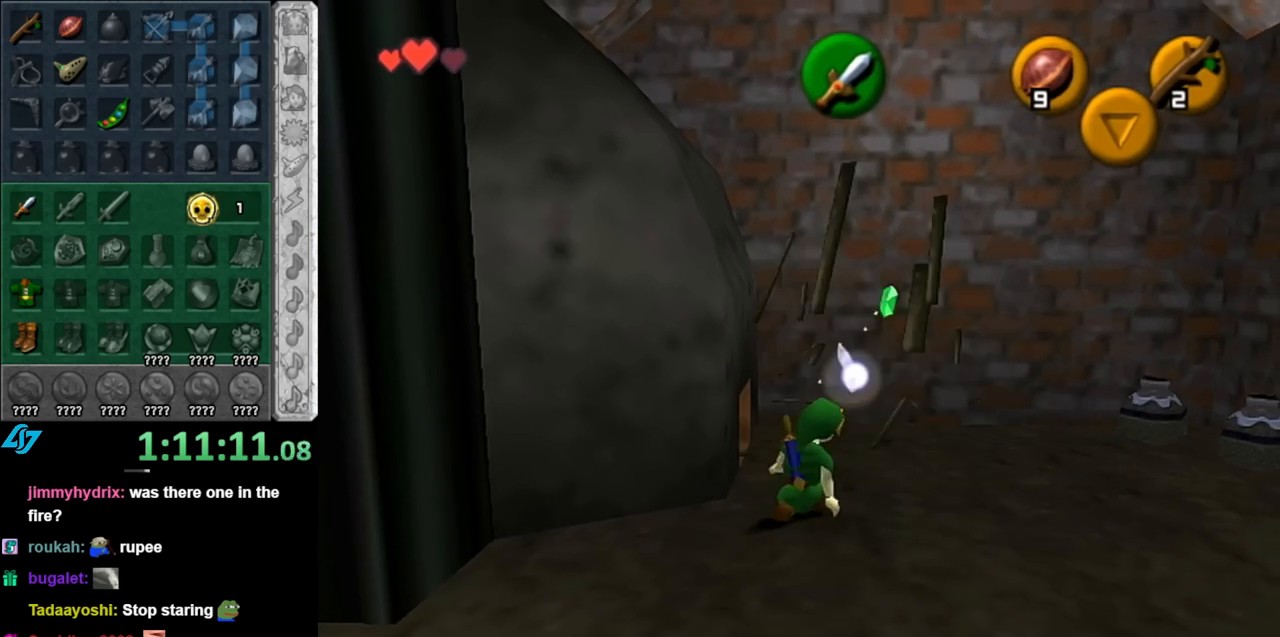
{"buttons": [], "left_stick": "up-left", "right_stick": "center", "events": [[117, "left_stick", "up"], [433, "left_stick", "up-left"]]}
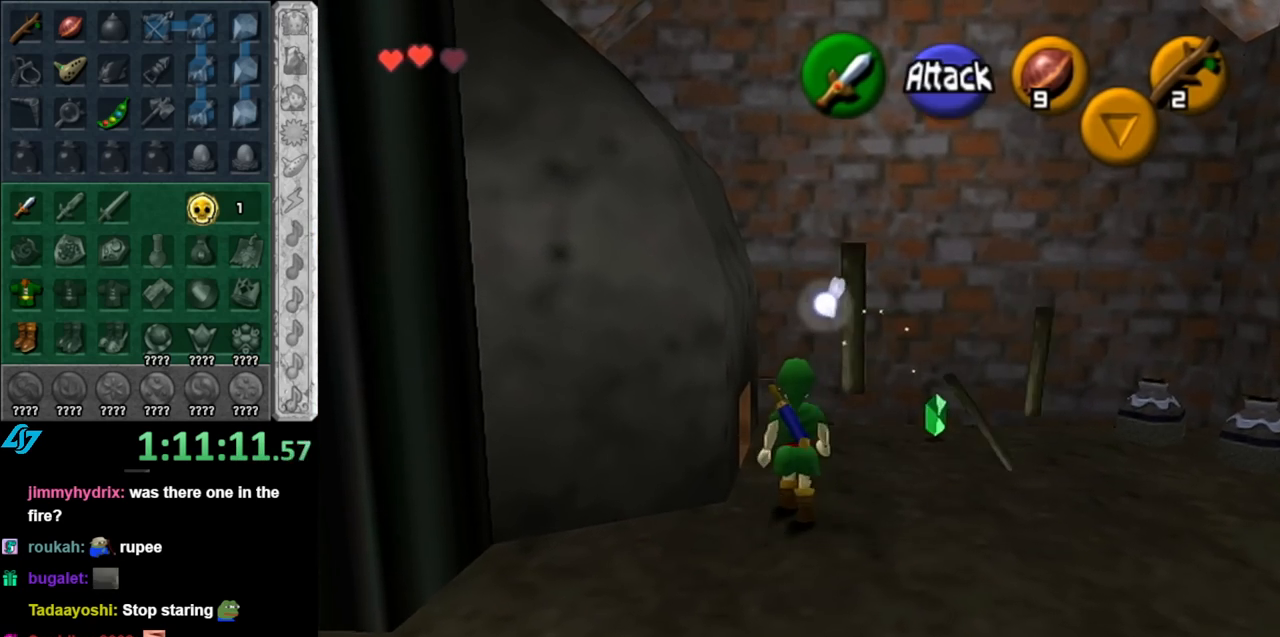
{"buttons": ["A"], "left_stick": "center", "right_stick": "center", "events": [[67, "left_stick", "left"], [150, "L1", "down"], [217, "left_stick", "center"], [250, "A", "down"], [350, "L1", "up"], [367, "A", "up"], [467, "A", "down"]]}
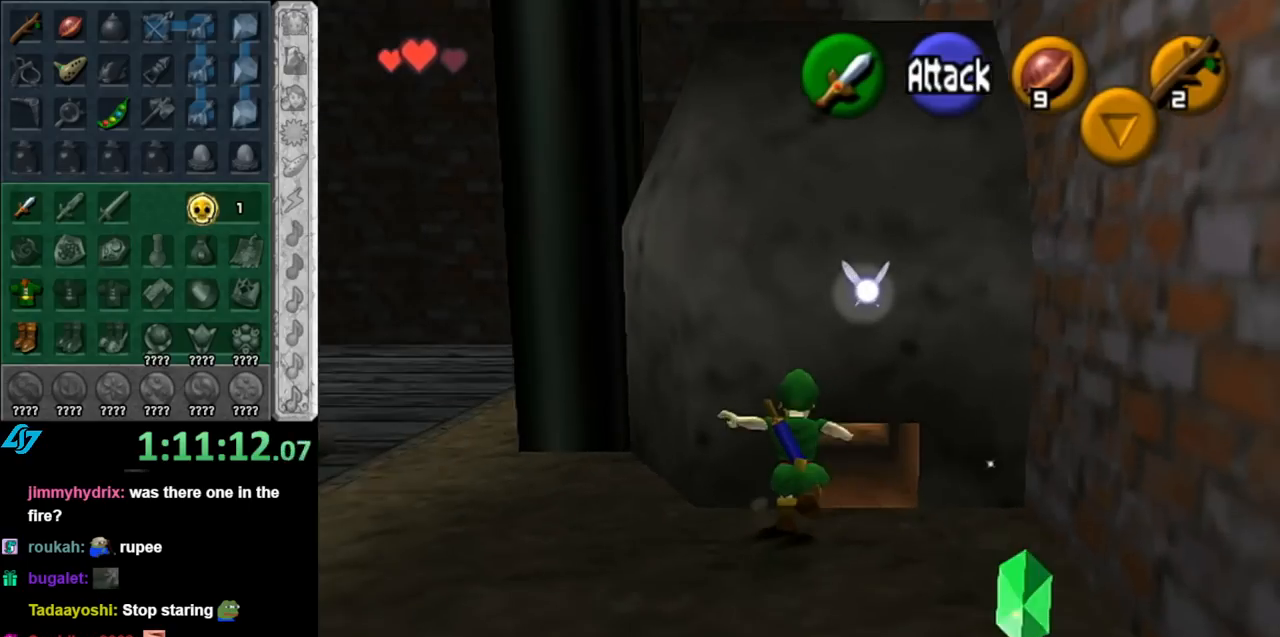
{"buttons": [], "left_stick": "up-right", "right_stick": "center", "events": [[50, "A", "up"], [283, "left_stick", "up-right"]]}
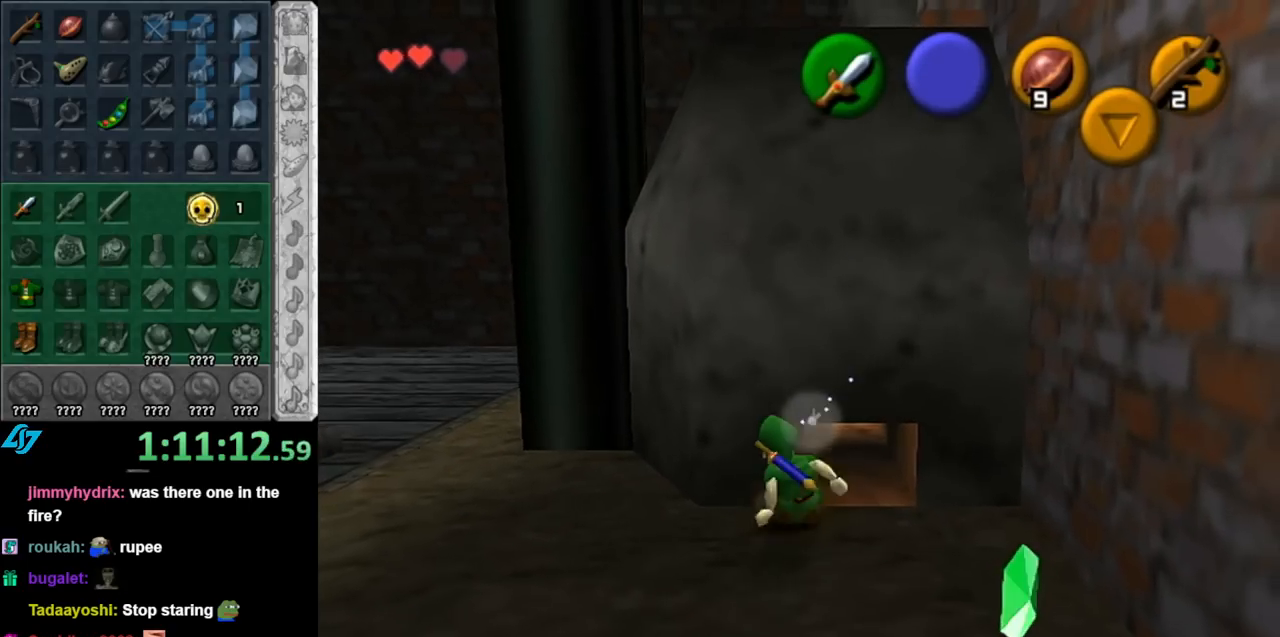
{"buttons": ["L1"], "left_stick": "up", "right_stick": "center", "events": [[67, "left_stick", "up"], [183, "A", "down"], [317, "A", "up"], [367, "A", "down"], [367, "L1", "down"], [500, "A", "up"]]}
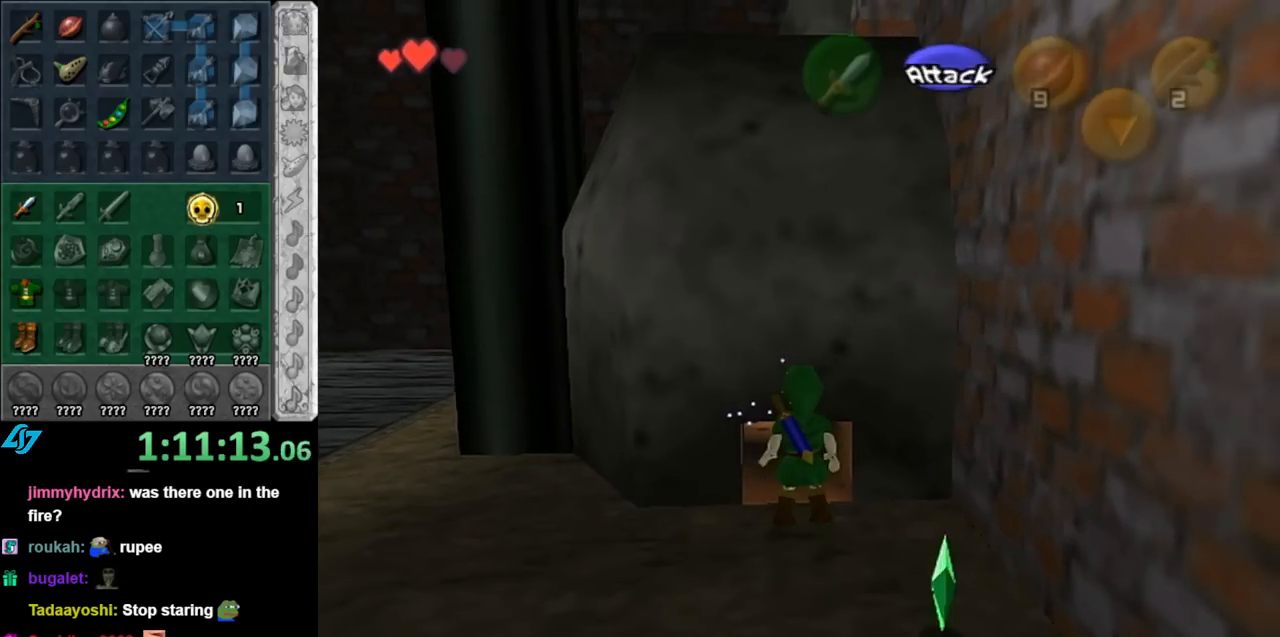
{"buttons": [], "left_stick": "up", "right_stick": "center", "events": [[83, "L1", "up"]]}
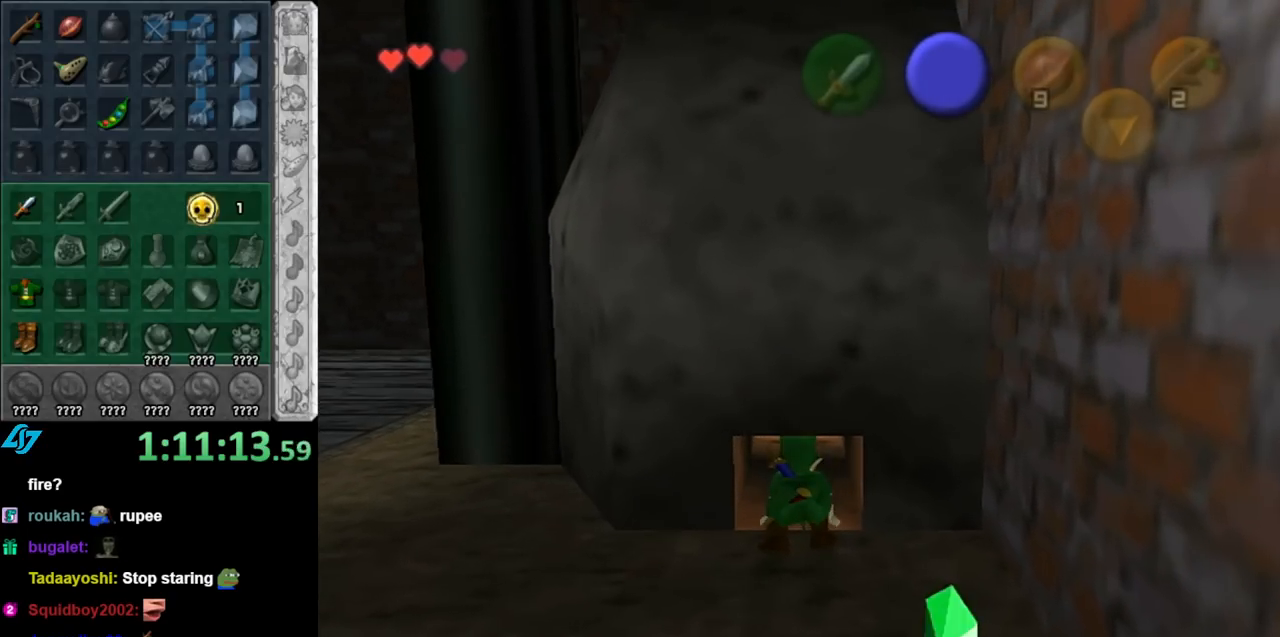
{"buttons": [], "left_stick": "up", "right_stick": "center", "events": []}